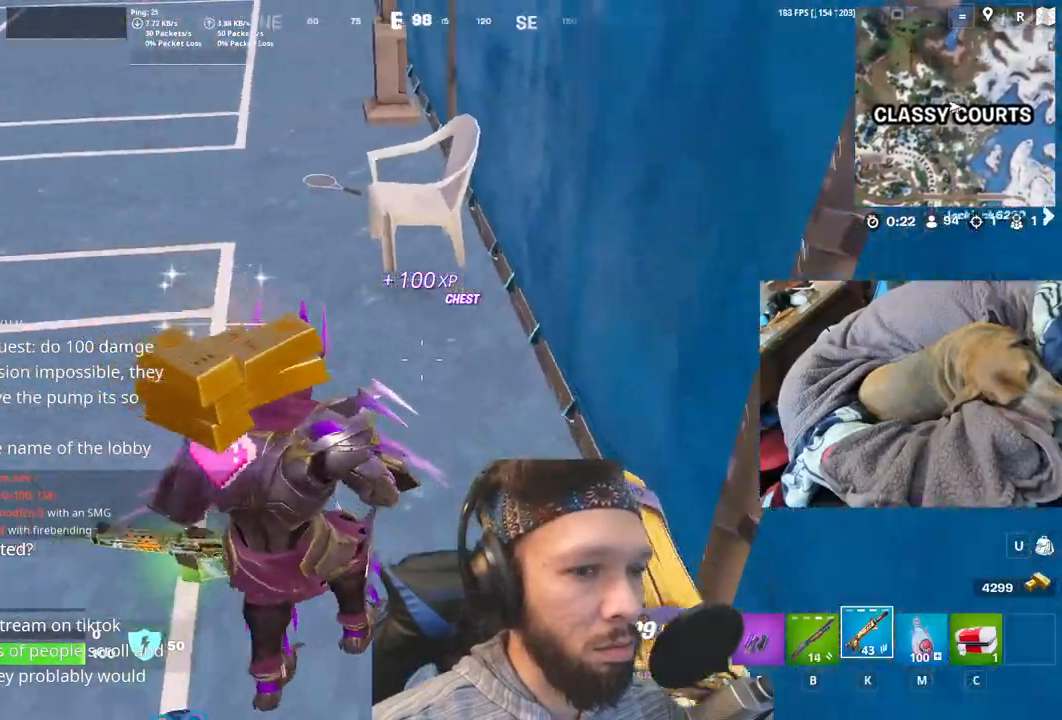
Gameplay with keyboard and mouse; each line is a JSON object with the keys held at the frame after it. "events" lists presses ("down") and releases ("up") of "1", "4", "5", "6", "alt", "b", "c", "e", "equals", "escape", "f", "h", "j", "m", "minus", "p", "r", "shift", "space" and "v" between this image and that frame as [ms after this image, input, new state], when the widget could be followed in between. No other keys are recorded. Mouse buttons are not recorded. Not read: mouse_move other_keys.
{"keys": [], "events": []}
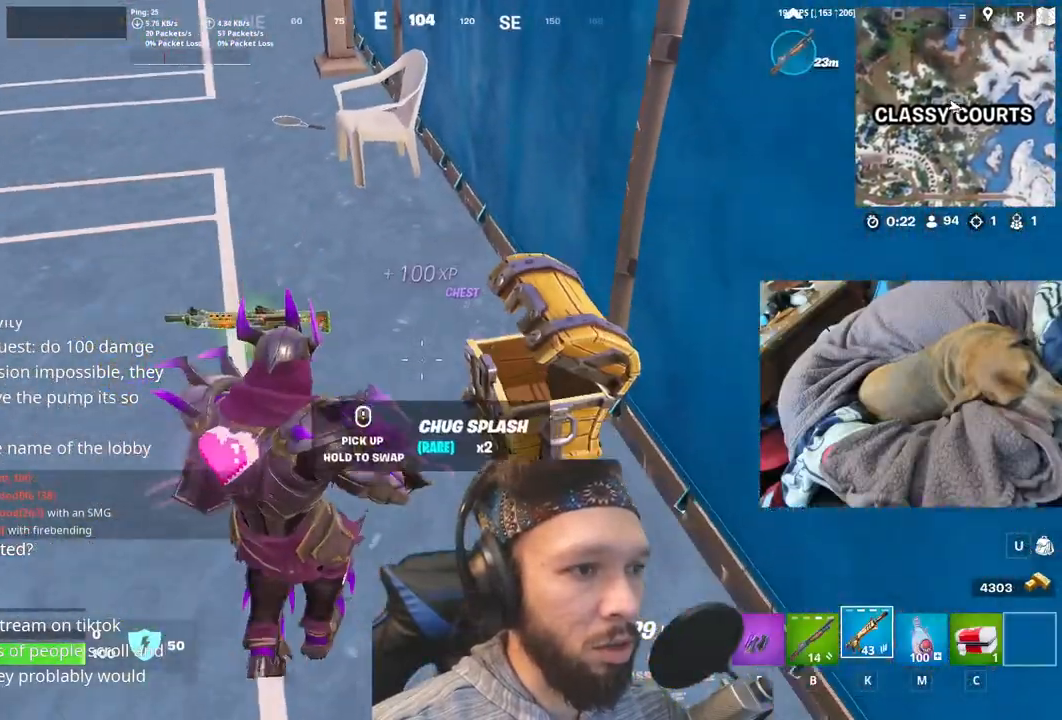
{"keys": [], "events": []}
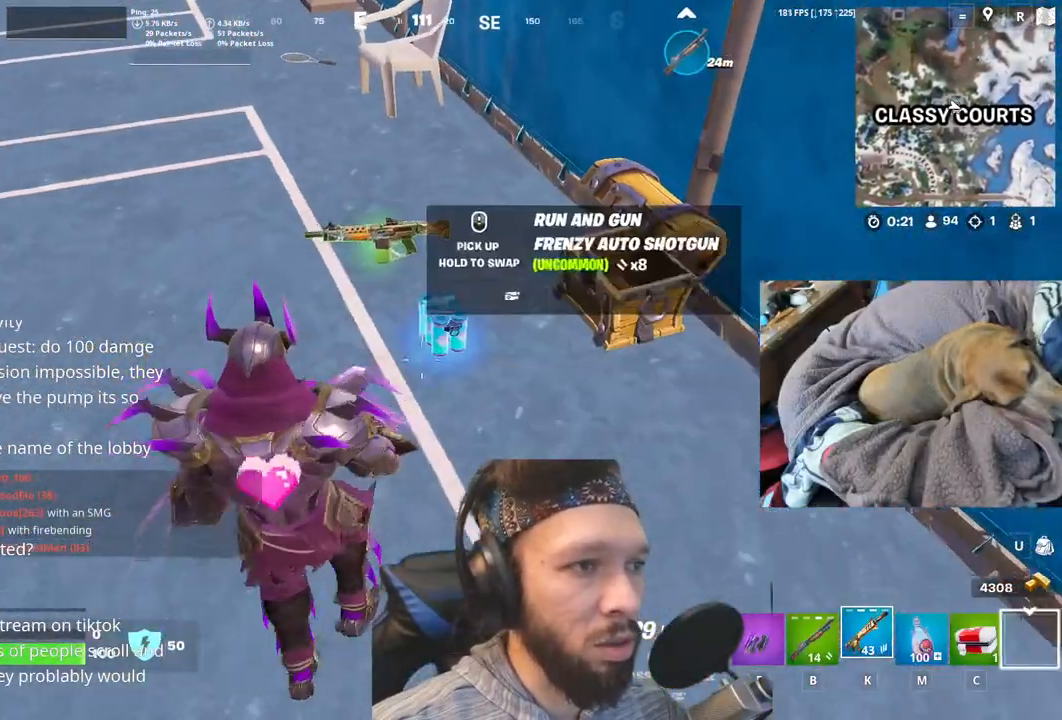
{"keys": [], "events": []}
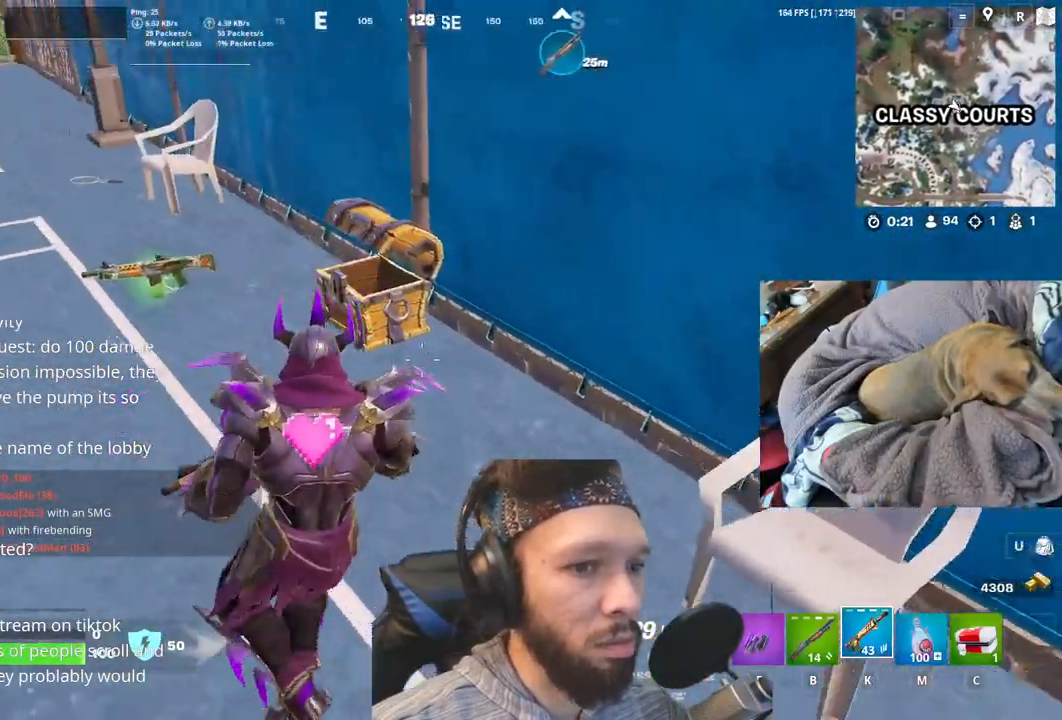
{"keys": [], "events": []}
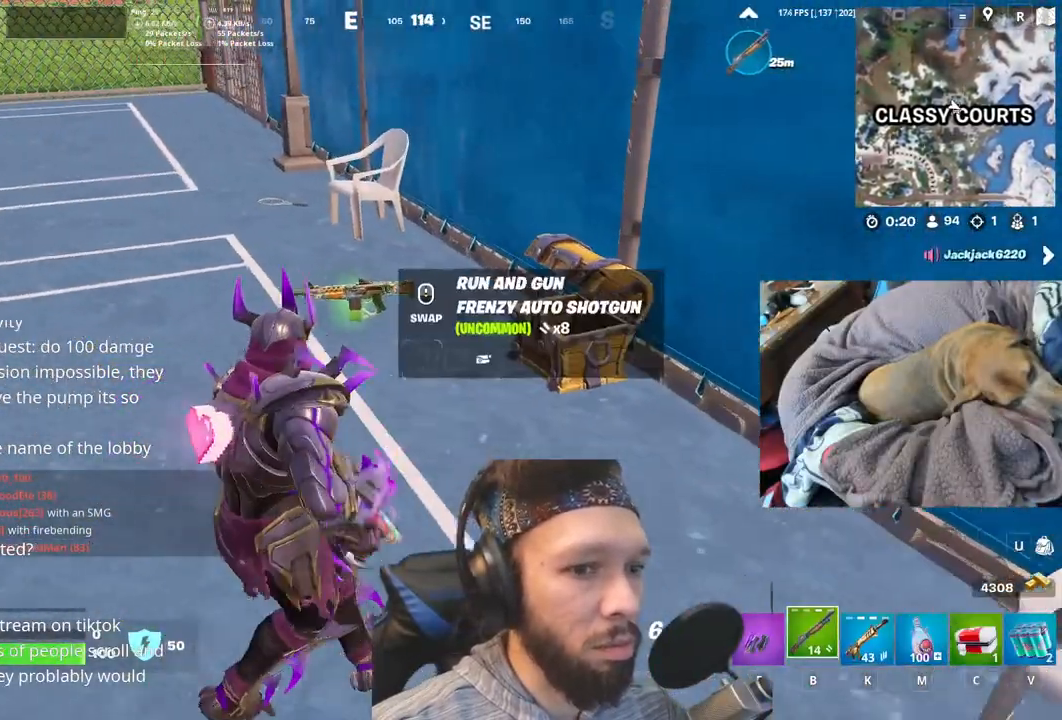
{"keys": [], "events": []}
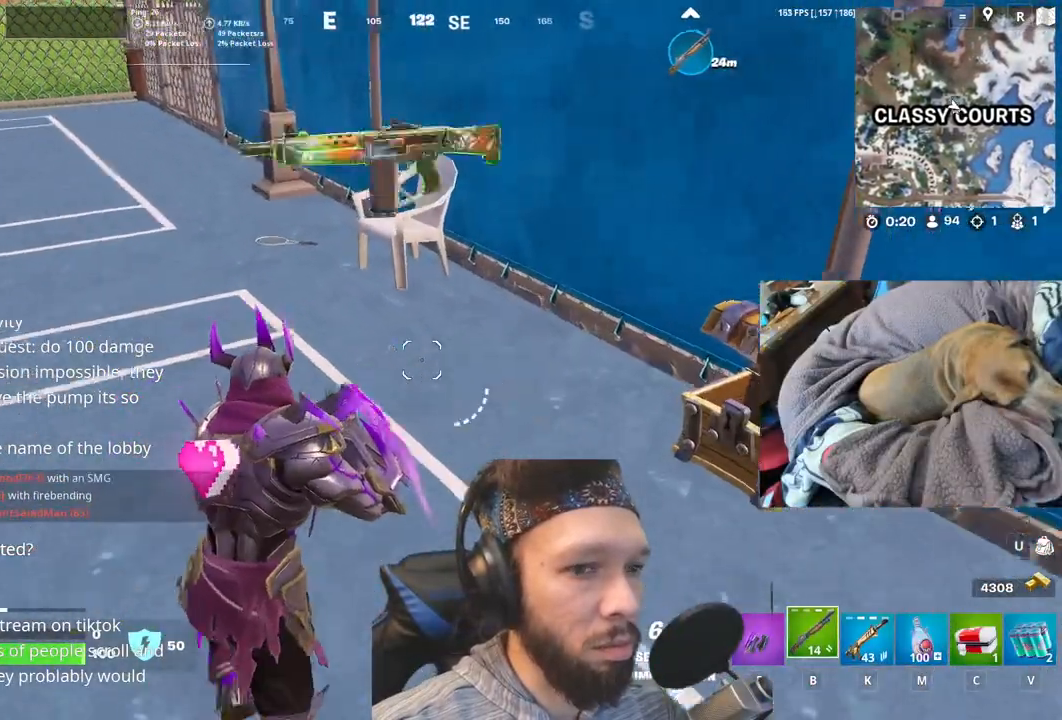
{"keys": [], "events": []}
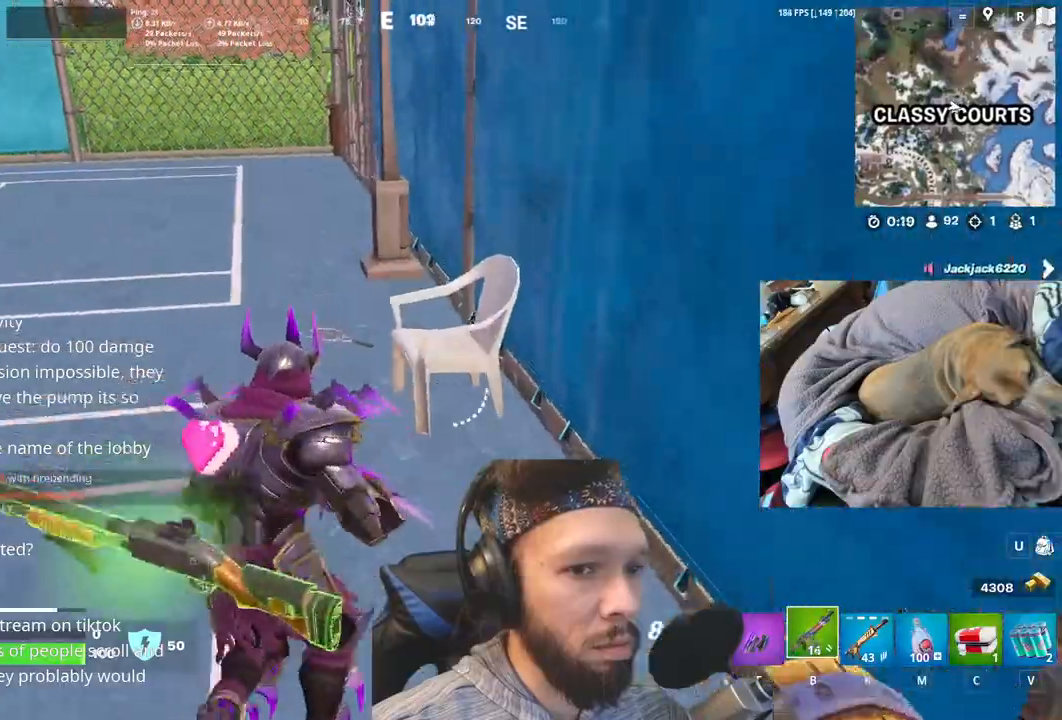
{"keys": ["m"], "events": [[450, "m", "down"]]}
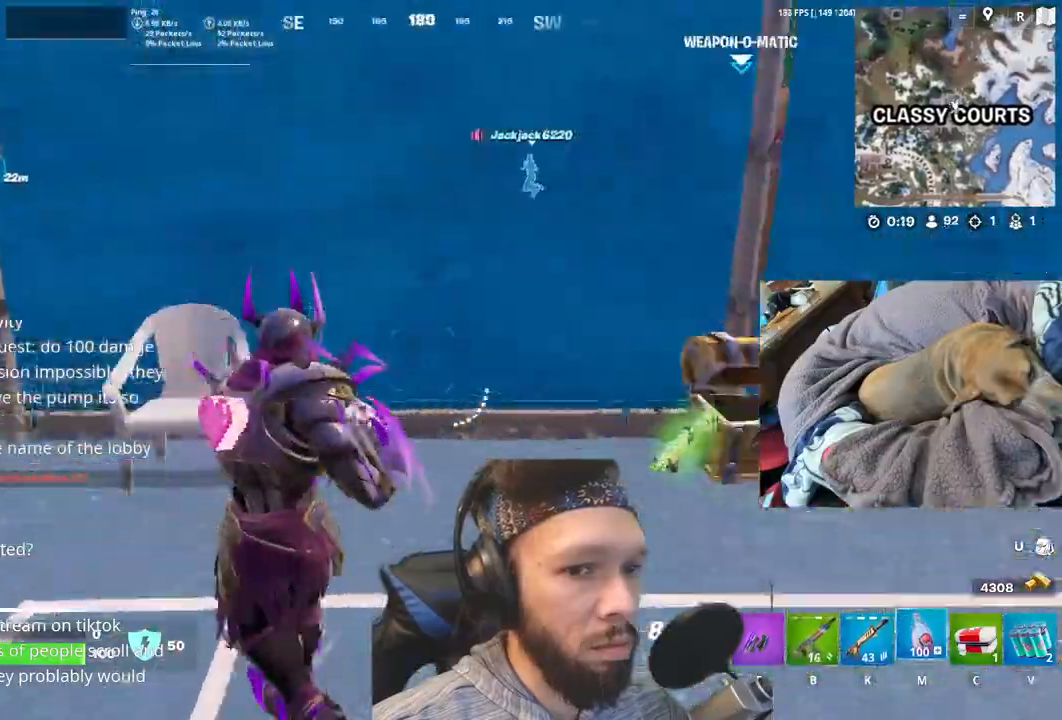
{"keys": ["r"], "events": [[117, "m", "up"], [267, "v", "down"], [300, "r", "down"], [433, "v", "up"]]}
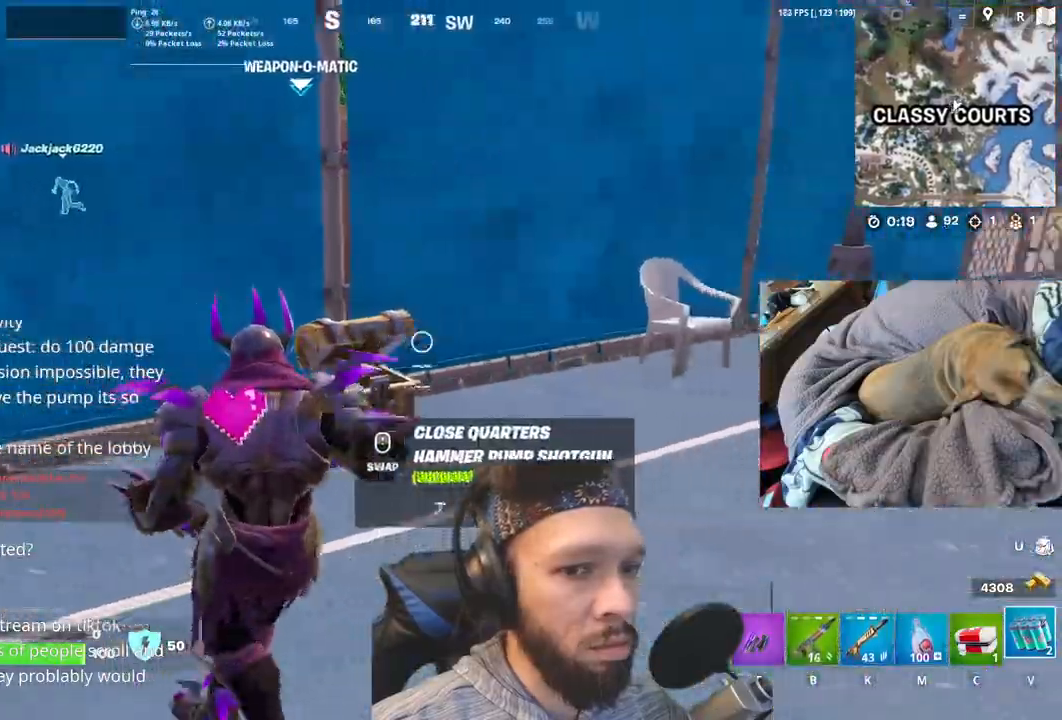
{"keys": [], "events": [[83, "r", "up"]]}
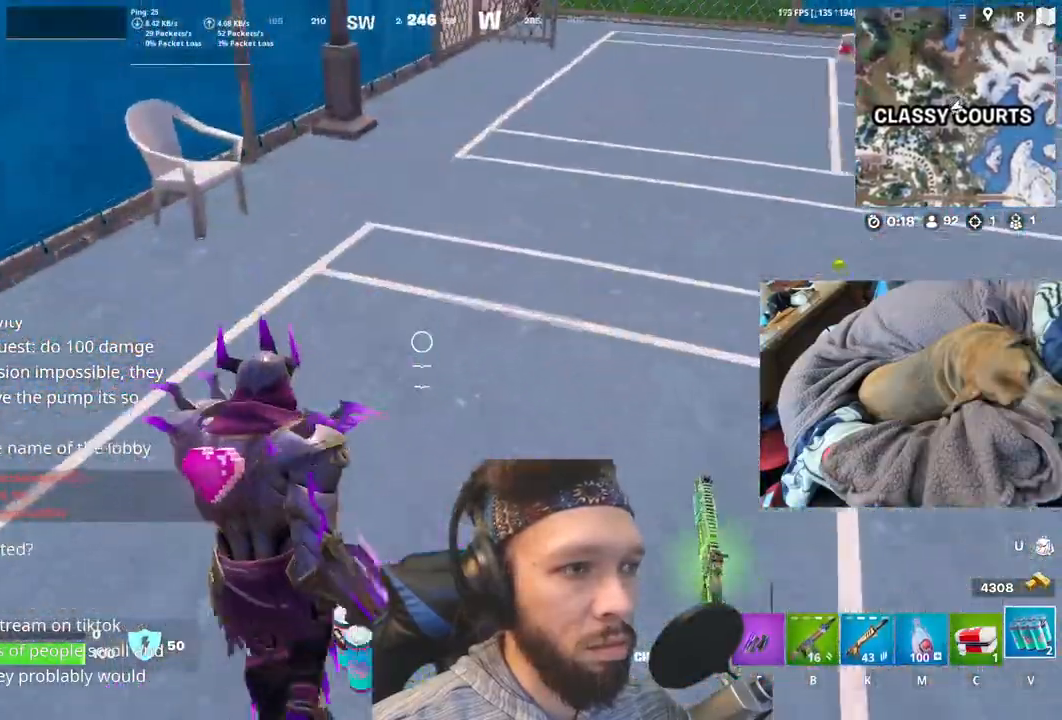
{"keys": [], "events": []}
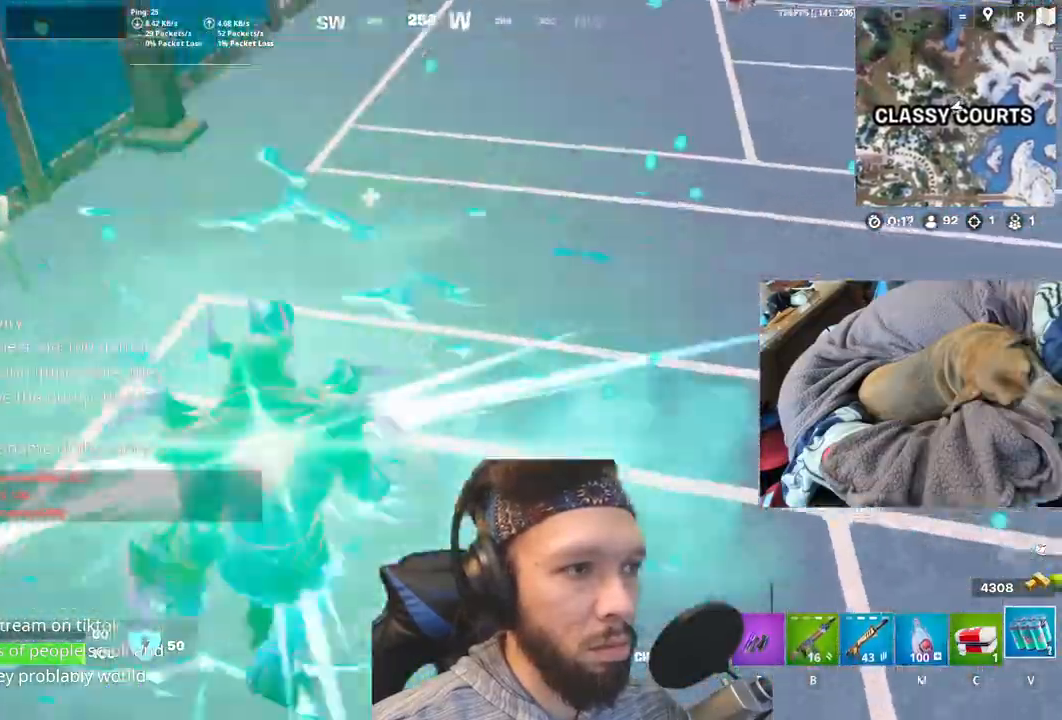
{"keys": [], "events": []}
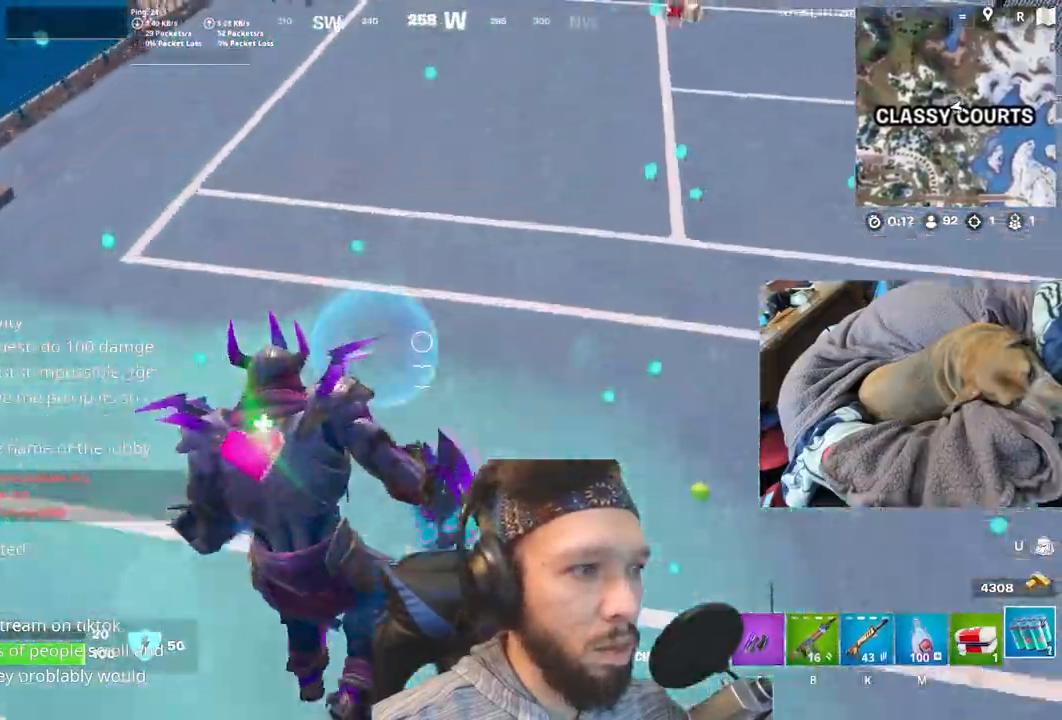
{"keys": [], "events": []}
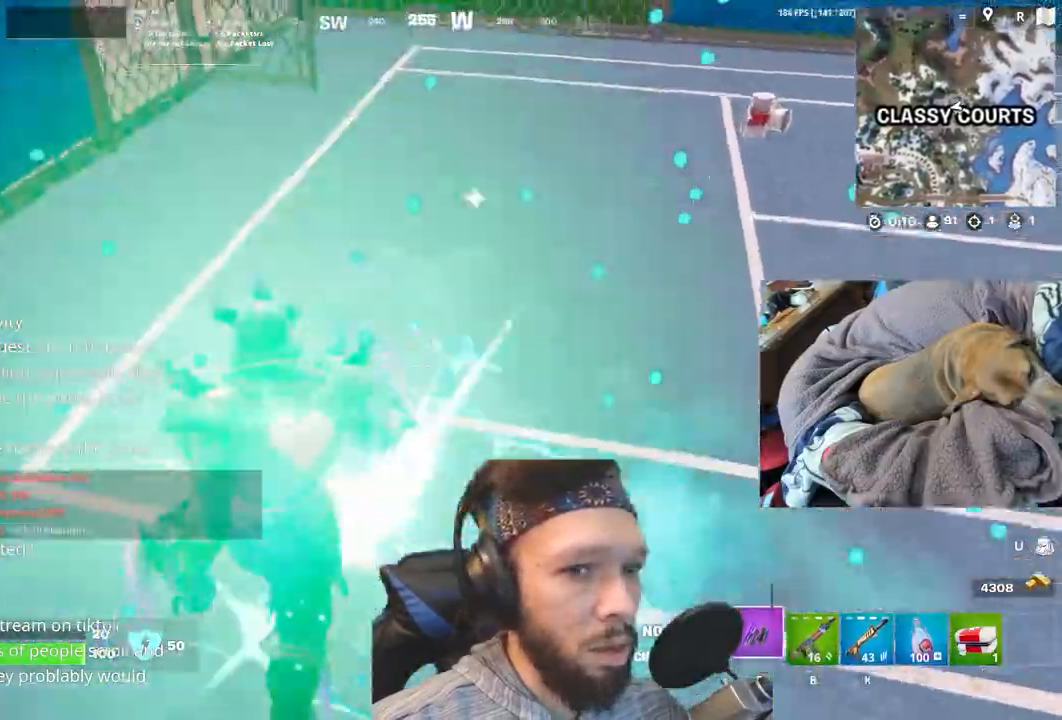
{"keys": [], "events": []}
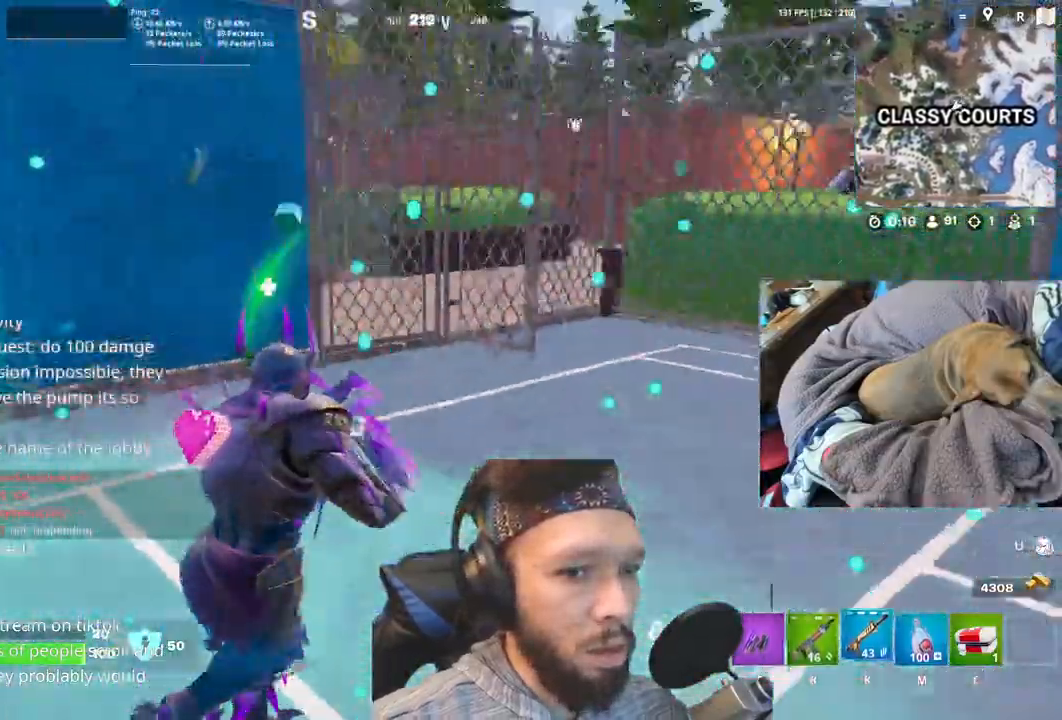
{"keys": [], "events": []}
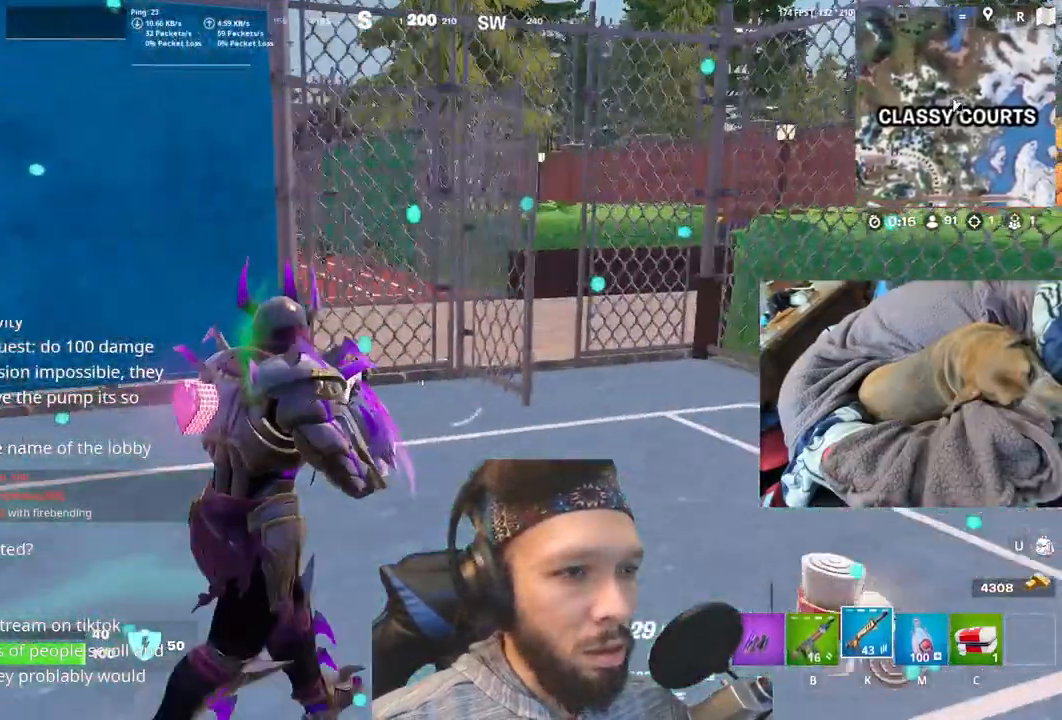
{"keys": [], "events": []}
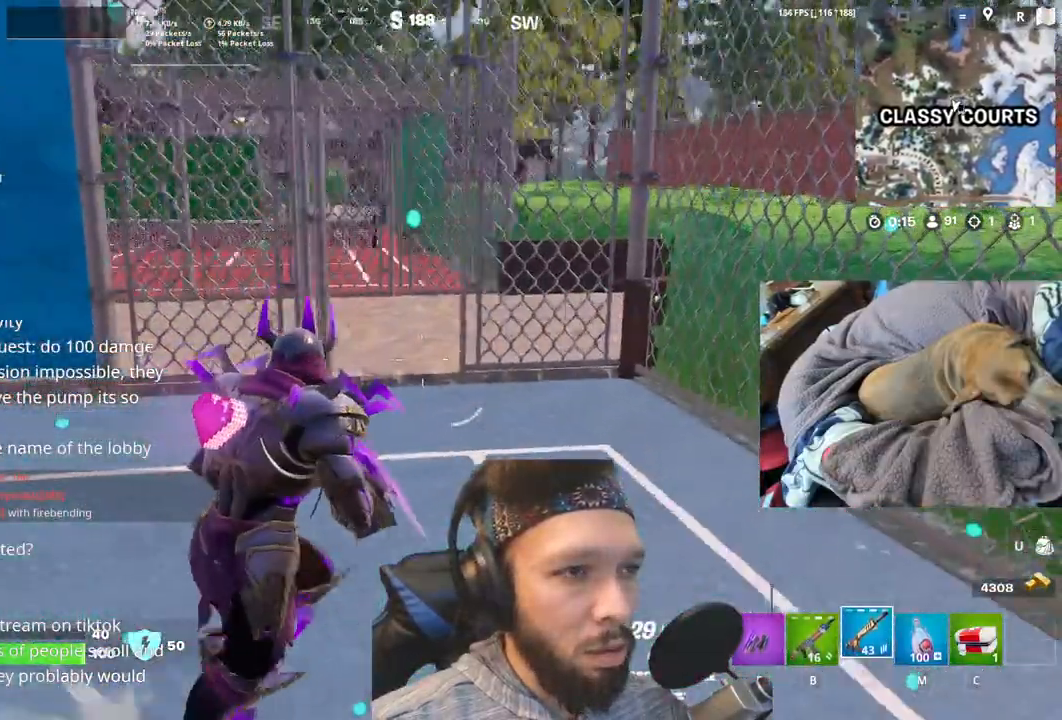
{"keys": [], "events": [[17, "b", "down"], [150, "b", "up"]]}